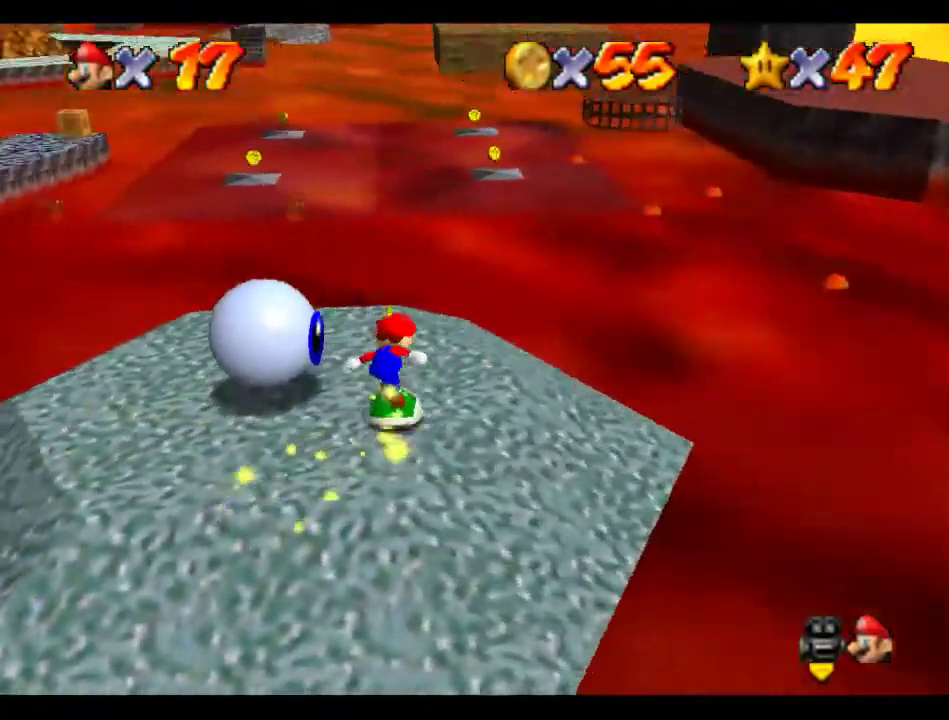
Gameplay with a controller (Nintendo layout); each line is a JSON object with the inputs held at the frame after it. "events" lists button and stick changes between this image and that frame as [ms after this image, input, new state], when the widget could be followed in between. Not read: C_DOWN L3 R3.
{"buttons": ["C_LEFT"], "left_stick": "left", "events": [[34, "C_RIGHT", "up"], [303, "left_stick", "up-left"], [472, "C_LEFT", "down"], [505, "left_stick", "left"]]}
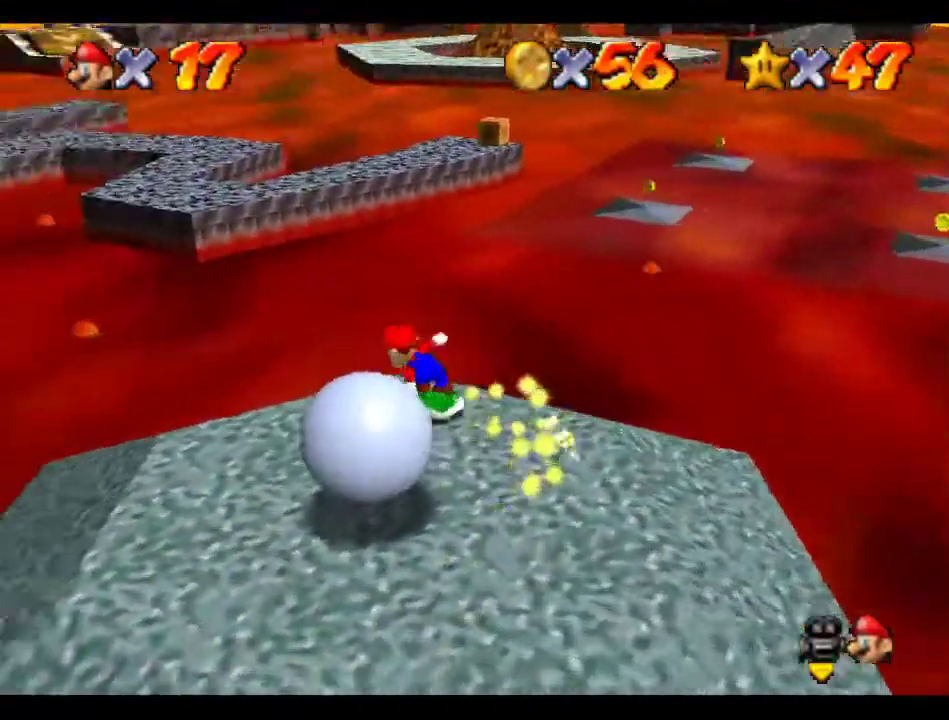
{"buttons": [], "left_stick": "down-right", "events": [[68, "C_LEFT", "up"], [135, "C_LEFT", "down"], [270, "left_stick", "down-left"], [371, "C_LEFT", "up"], [371, "left_stick", "down"], [506, "left_stick", "down-right"]]}
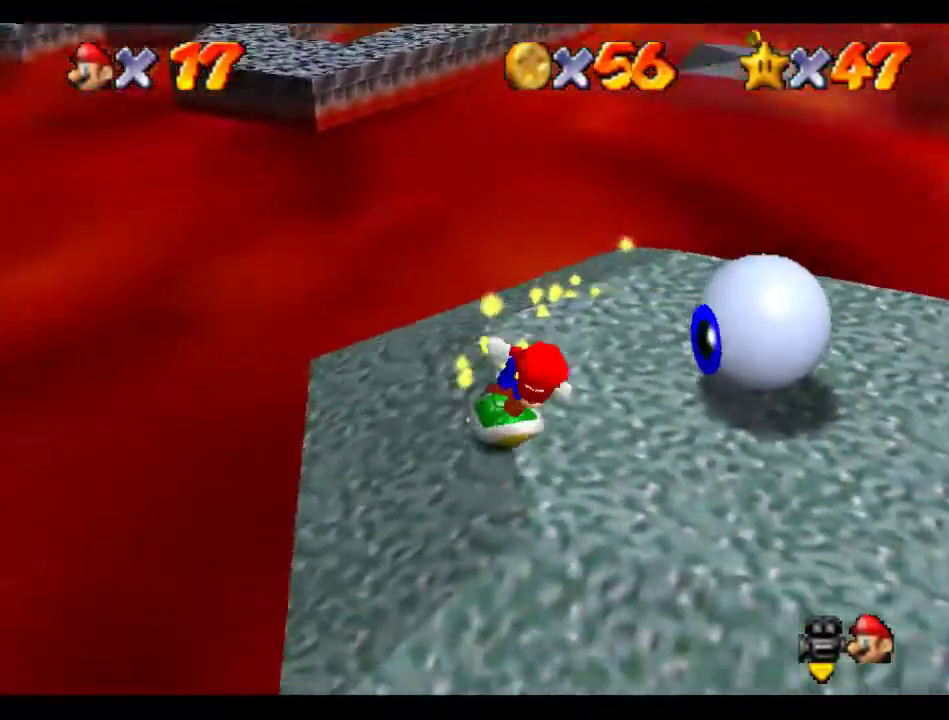
{"buttons": [], "left_stick": "up-left", "events": [[168, "left_stick", "right"], [303, "left_stick", "up-right"], [404, "left_stick", "up"], [505, "left_stick", "up-left"]]}
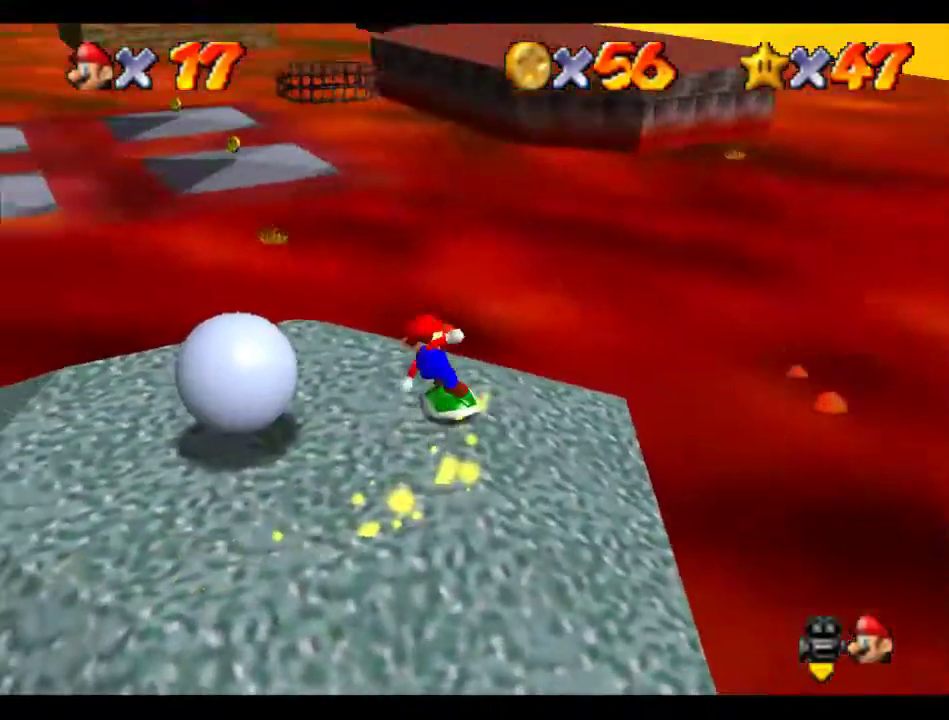
{"buttons": [], "left_stick": "up-left", "events": [[168, "left_stick", "left"], [438, "left_stick", "up-left"]]}
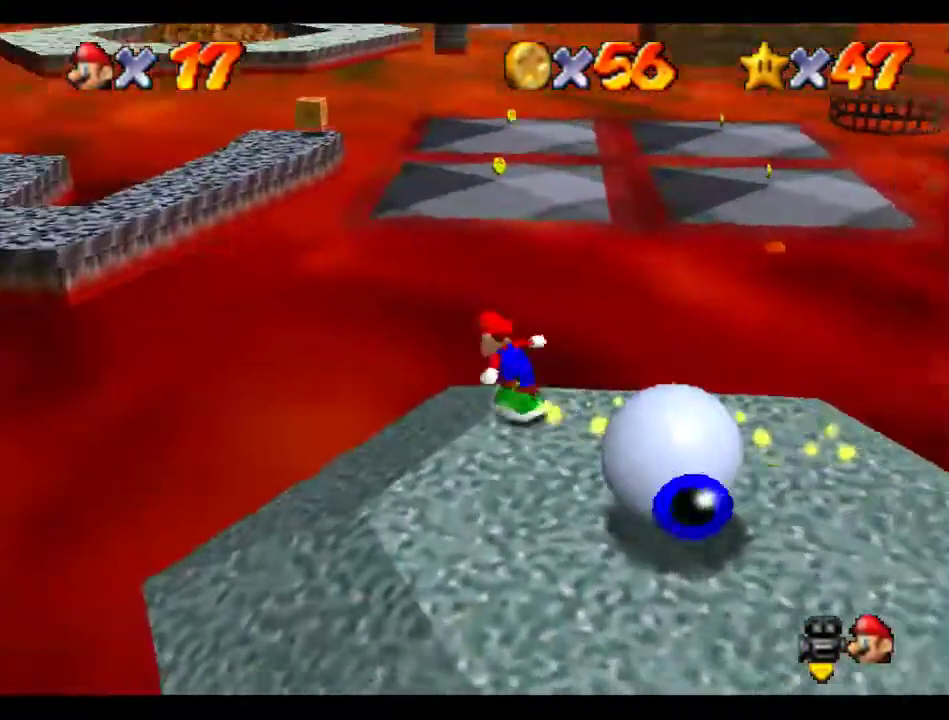
{"buttons": [], "left_stick": "up", "events": [[67, "left_stick", "up"]]}
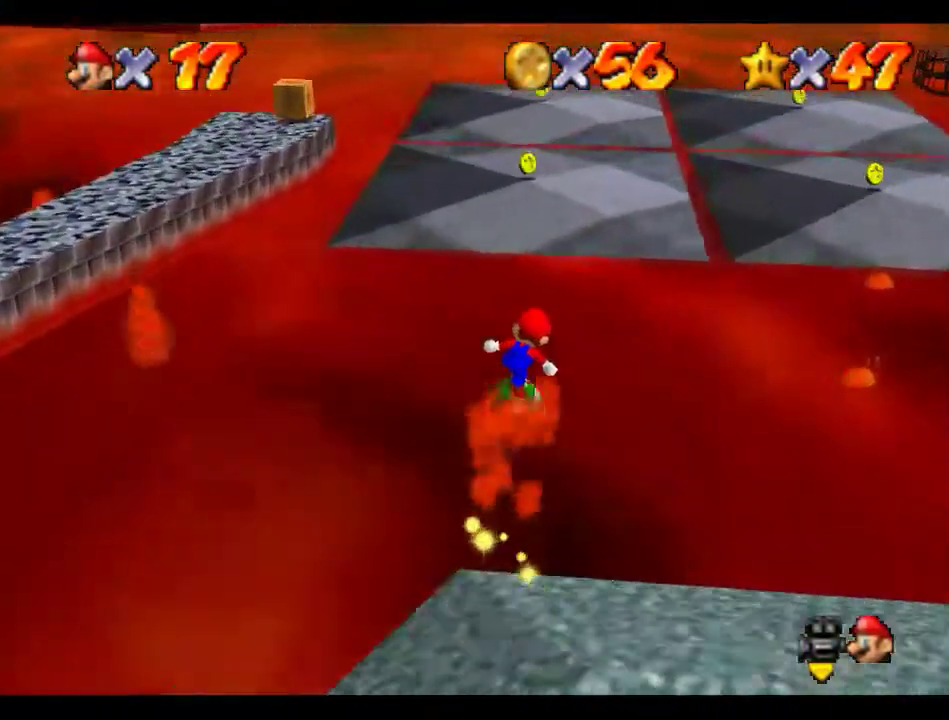
{"buttons": [], "left_stick": "up", "events": [[370, "C_LEFT", "down"], [472, "C_LEFT", "up"]]}
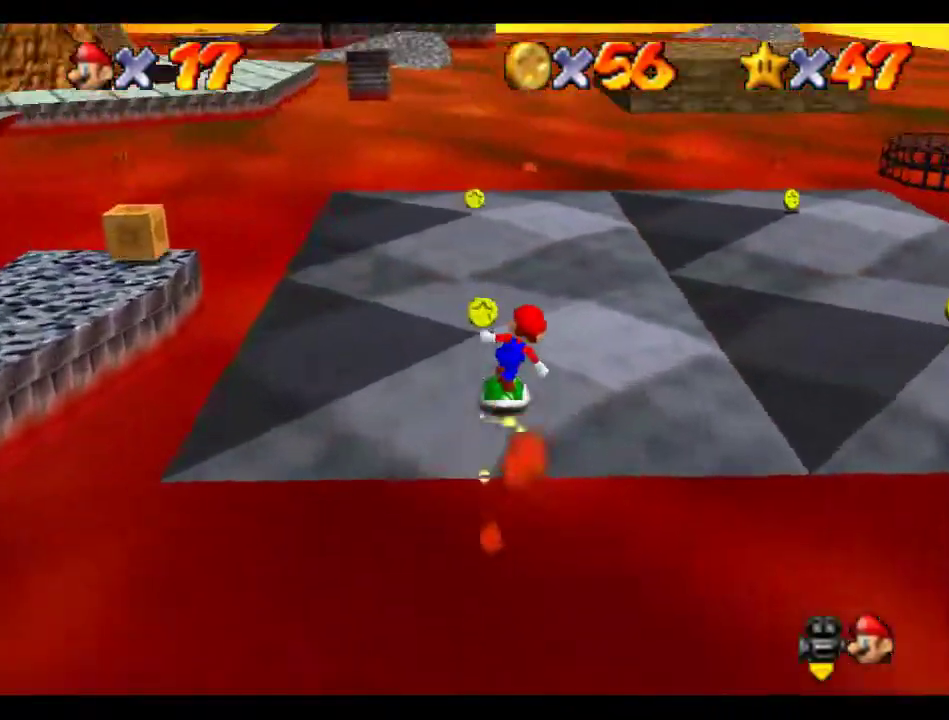
{"buttons": [], "left_stick": "up-left", "events": [[68, "C_LEFT", "down"], [169, "C_LEFT", "up"], [202, "left_stick", "up-left"], [236, "C_LEFT", "down"], [337, "C_LEFT", "up"], [404, "C_LEFT", "down"], [506, "C_LEFT", "up"]]}
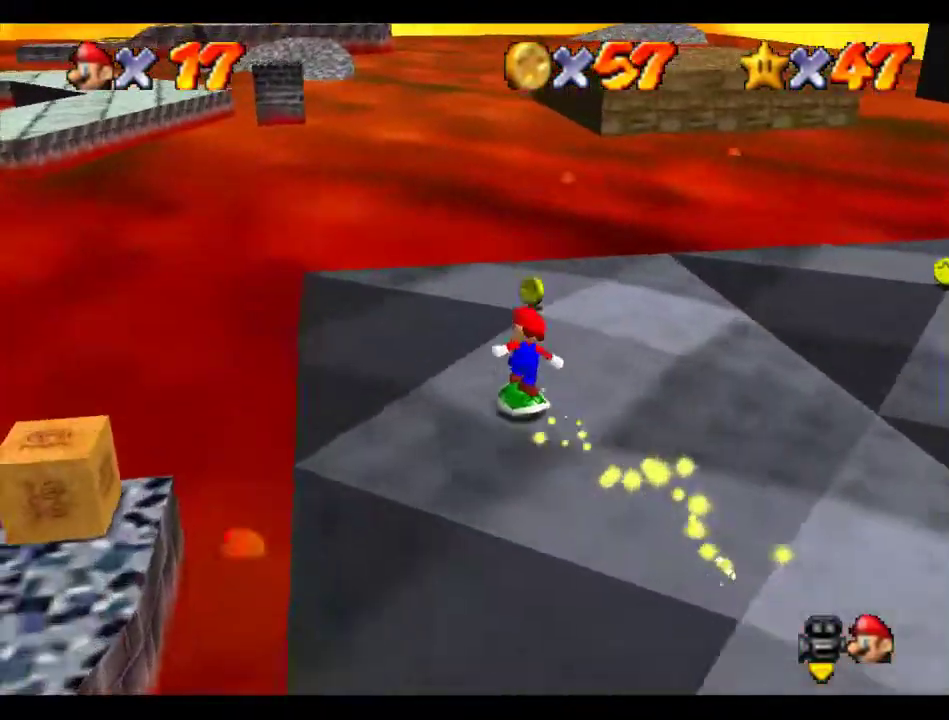
{"buttons": ["C_LEFT"], "left_stick": "up-right", "events": [[101, "C_LEFT", "down"], [101, "left_stick", "up"], [202, "C_LEFT", "up"], [202, "left_stick", "up-right"], [269, "C_LEFT", "down"], [370, "C_LEFT", "up"], [437, "C_LEFT", "down"]]}
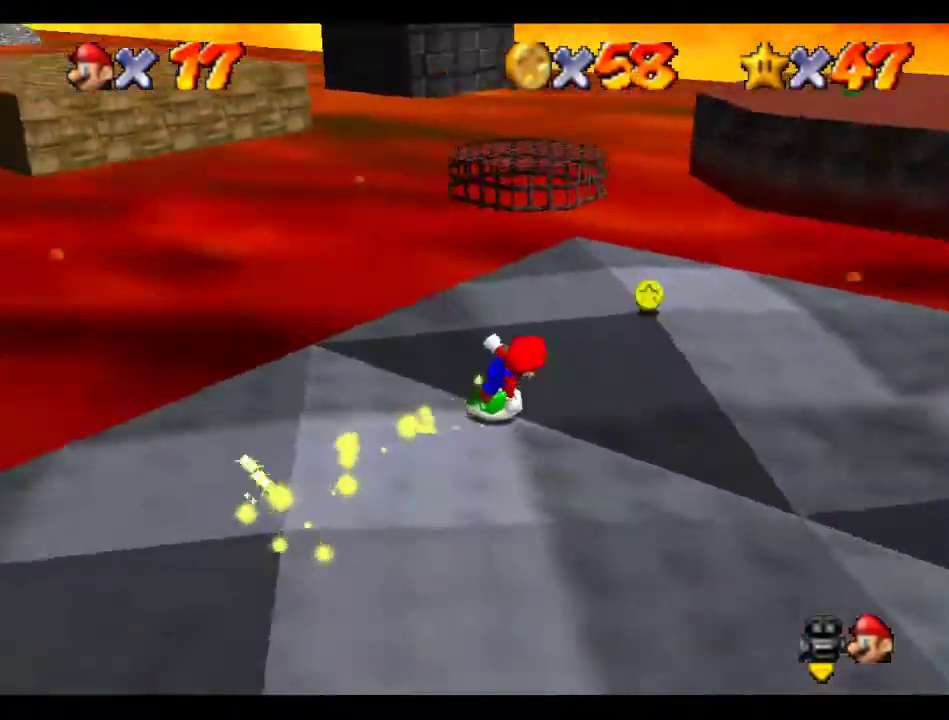
{"buttons": ["C_LEFT"], "left_stick": "right", "events": [[33, "C_LEFT", "up"], [101, "C_LEFT", "down"], [101, "left_stick", "up"], [202, "C_LEFT", "up"], [269, "C_LEFT", "down"], [303, "left_stick", "up-right"], [404, "C_LEFT", "up"], [404, "left_stick", "right"], [471, "C_LEFT", "down"]]}
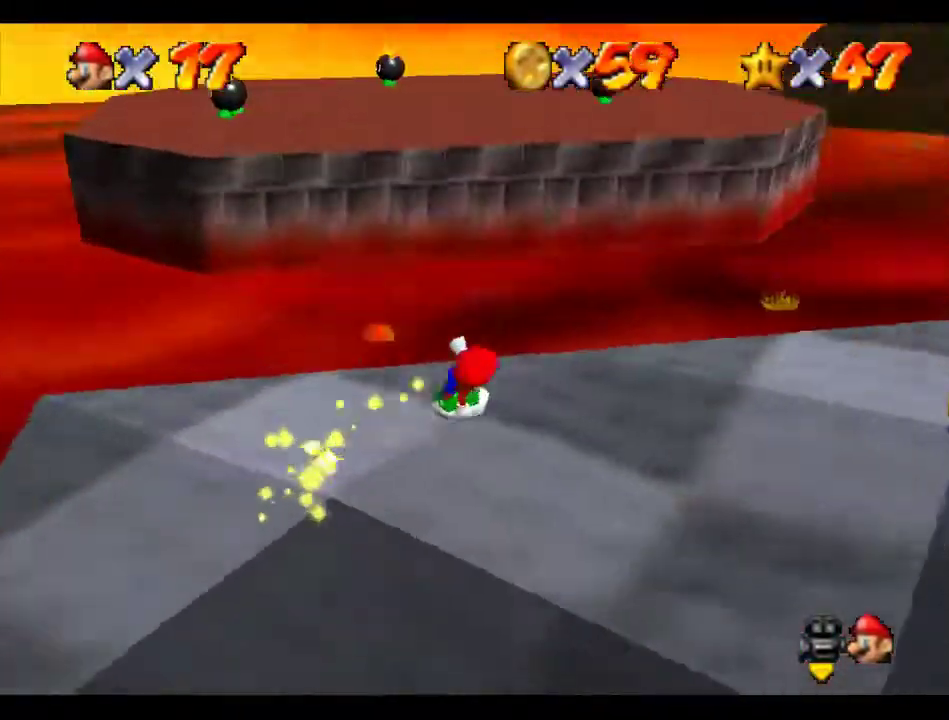
{"buttons": [], "left_stick": "up", "events": [[67, "C_LEFT", "up"], [135, "C_LEFT", "down"], [270, "C_LEFT", "up"], [270, "left_stick", "up-right"], [438, "left_stick", "up"]]}
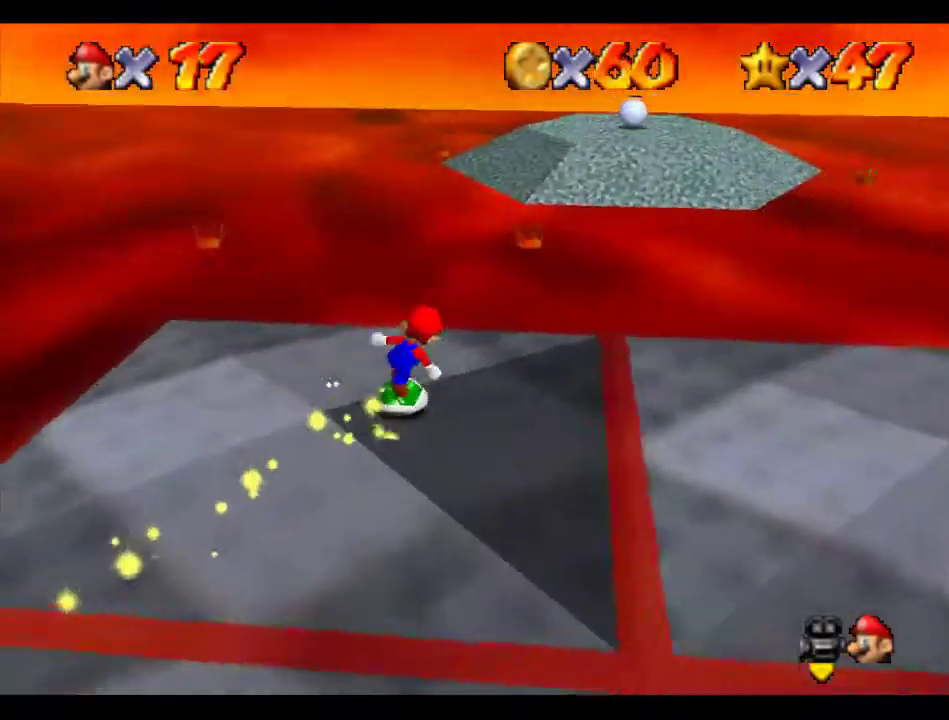
{"buttons": [], "left_stick": "up", "events": []}
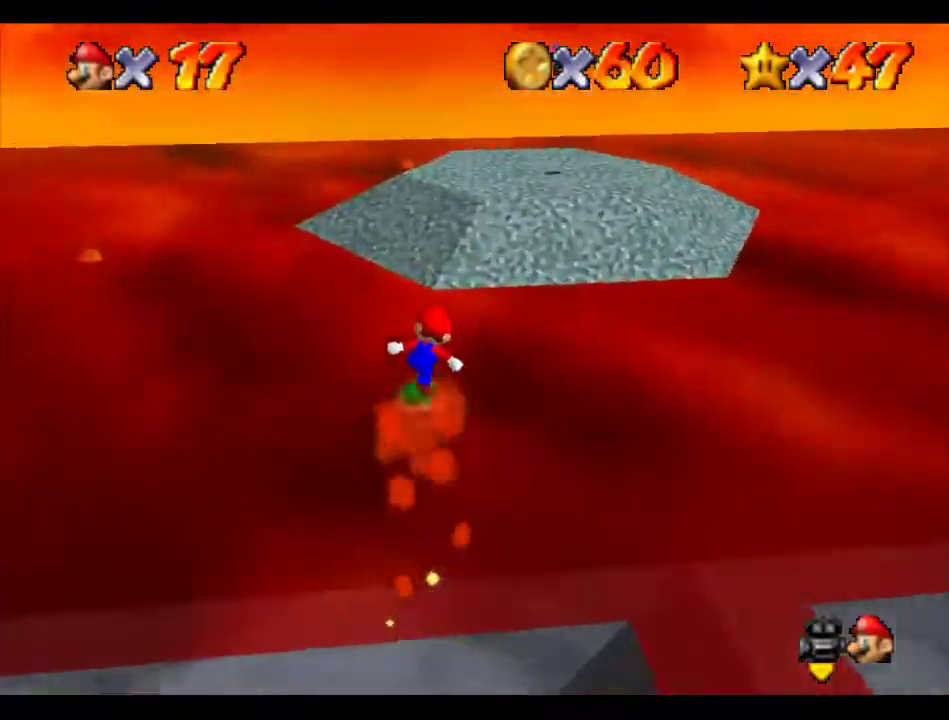
{"buttons": [], "left_stick": "up", "events": [[236, "left_stick", "up-right"], [404, "A", "down"], [472, "A", "up"], [472, "left_stick", "up"]]}
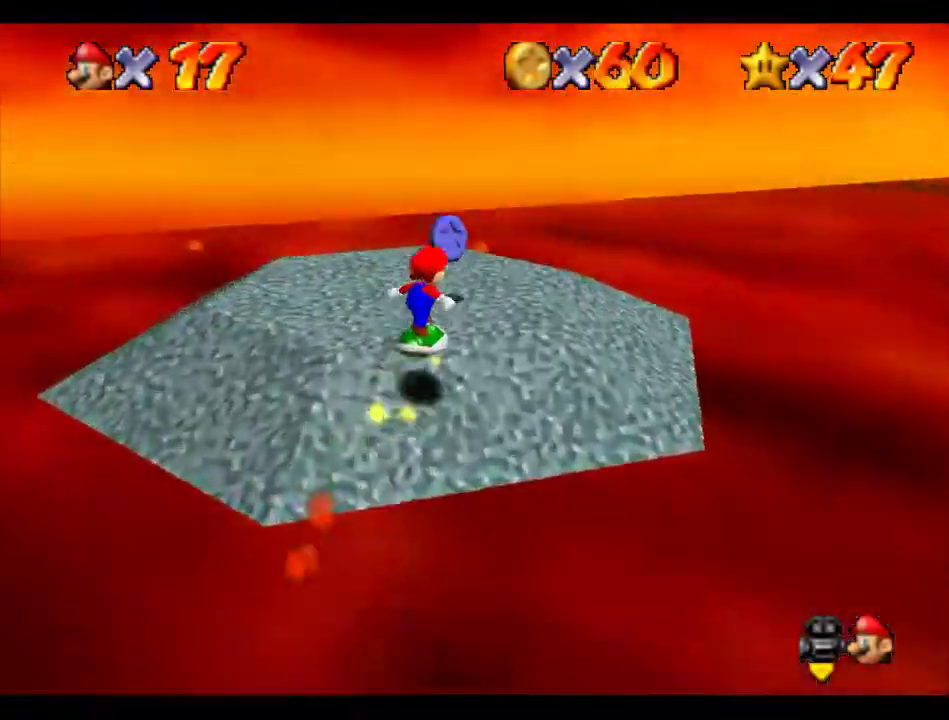
{"buttons": ["C_LEFT"], "left_stick": "up-right", "events": [[135, "C_LEFT", "down"], [202, "C_LEFT", "up"], [270, "C_LEFT", "down"], [371, "C_LEFT", "up"], [405, "left_stick", "up-right"], [438, "C_LEFT", "down"]]}
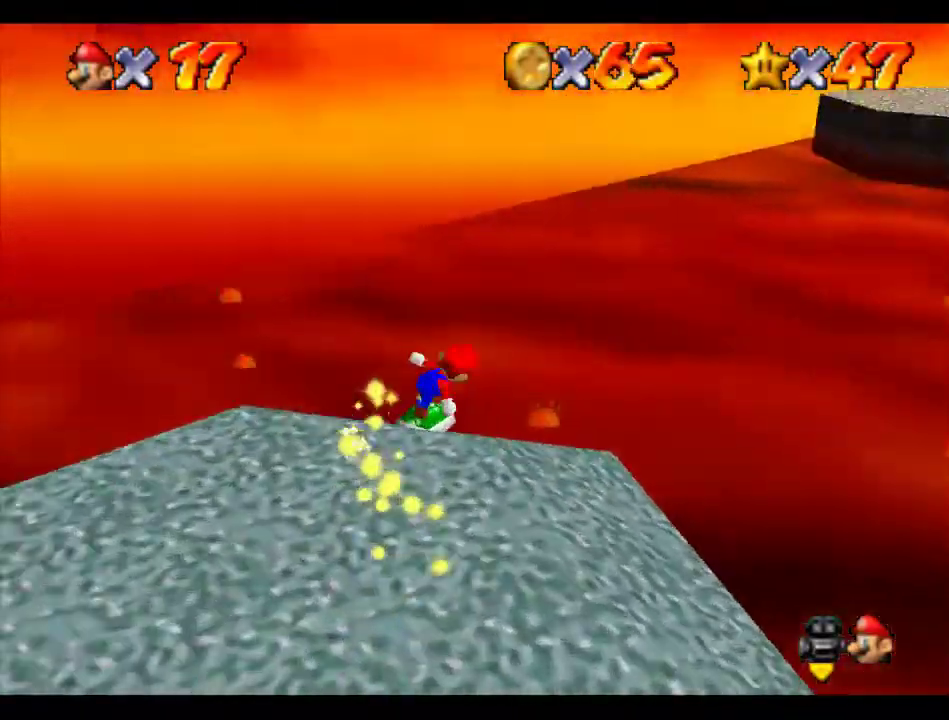
{"buttons": [], "left_stick": "up", "events": [[33, "C_LEFT", "up"], [101, "C_LEFT", "down"], [202, "C_LEFT", "up"], [303, "left_stick", "up"]]}
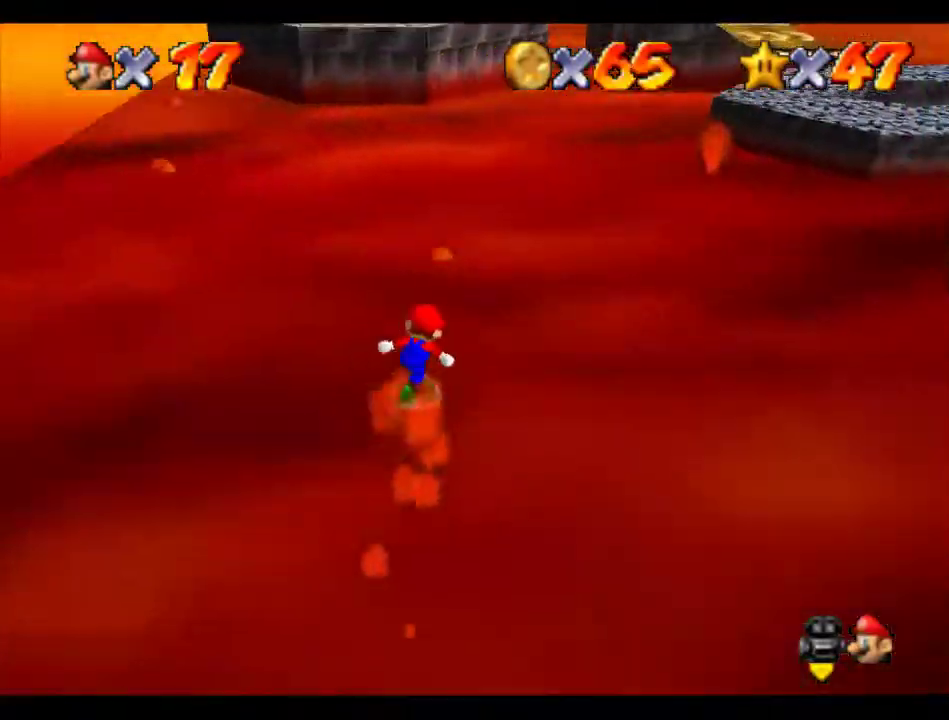
{"buttons": [], "left_stick": "up", "events": []}
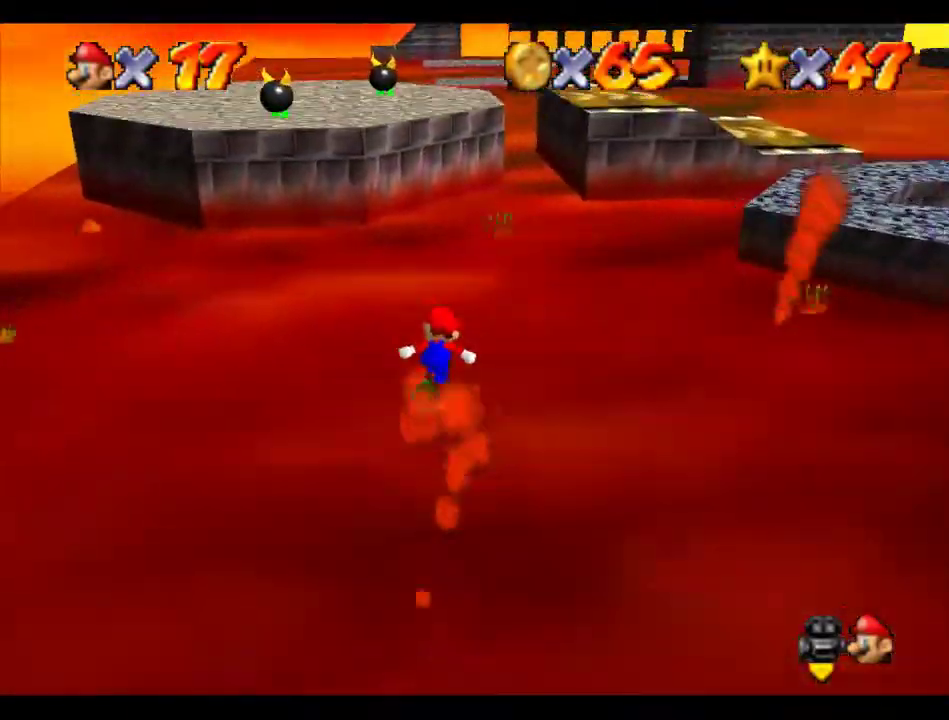
{"buttons": ["A"], "left_stick": "up", "events": [[236, "left_stick", "up-left"], [270, "A", "down"], [472, "left_stick", "up"]]}
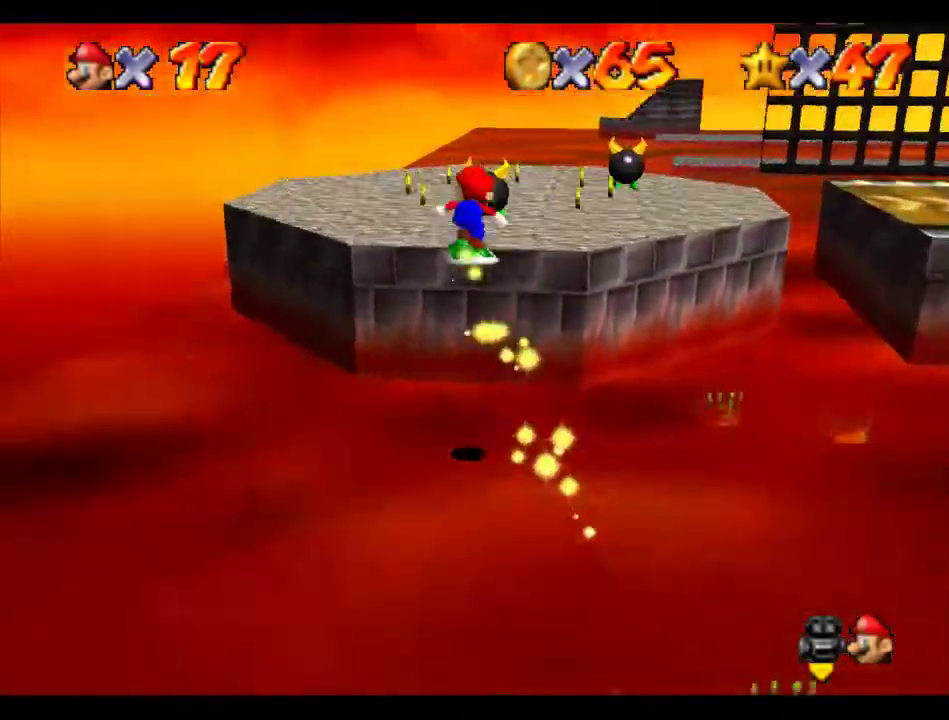
{"buttons": ["C_LEFT"], "left_stick": "up-right", "events": [[68, "left_stick", "up-right"], [135, "A", "up"], [135, "left_stick", "up"], [236, "left_stick", "center"], [270, "C_LEFT", "down"], [371, "C_LEFT", "up"], [438, "C_LEFT", "down"], [472, "left_stick", "up-right"]]}
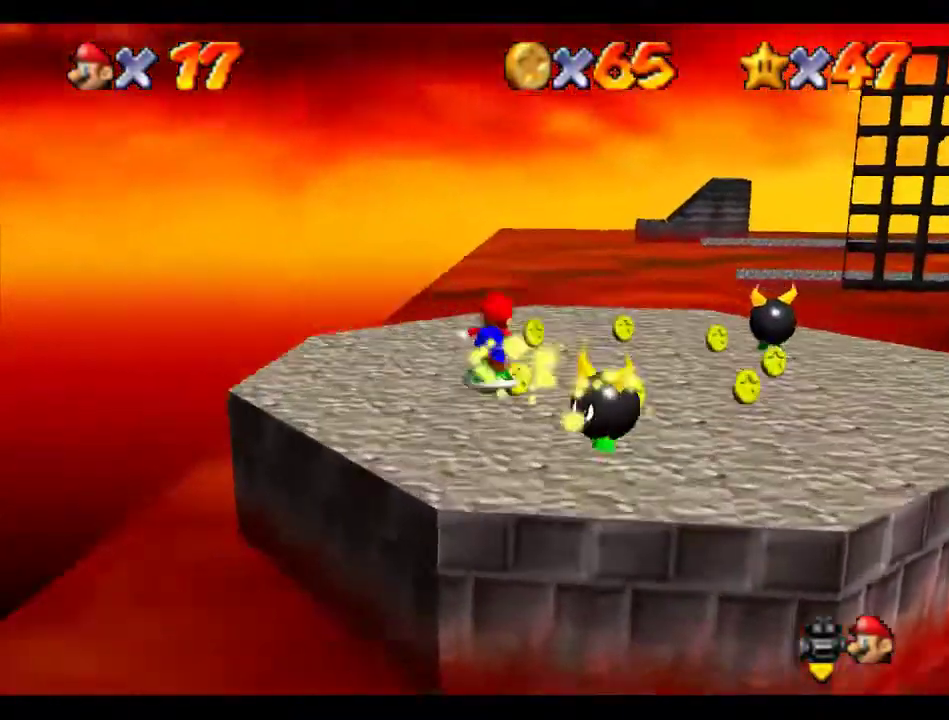
{"buttons": ["B", "C_LEFT"], "left_stick": "right"}
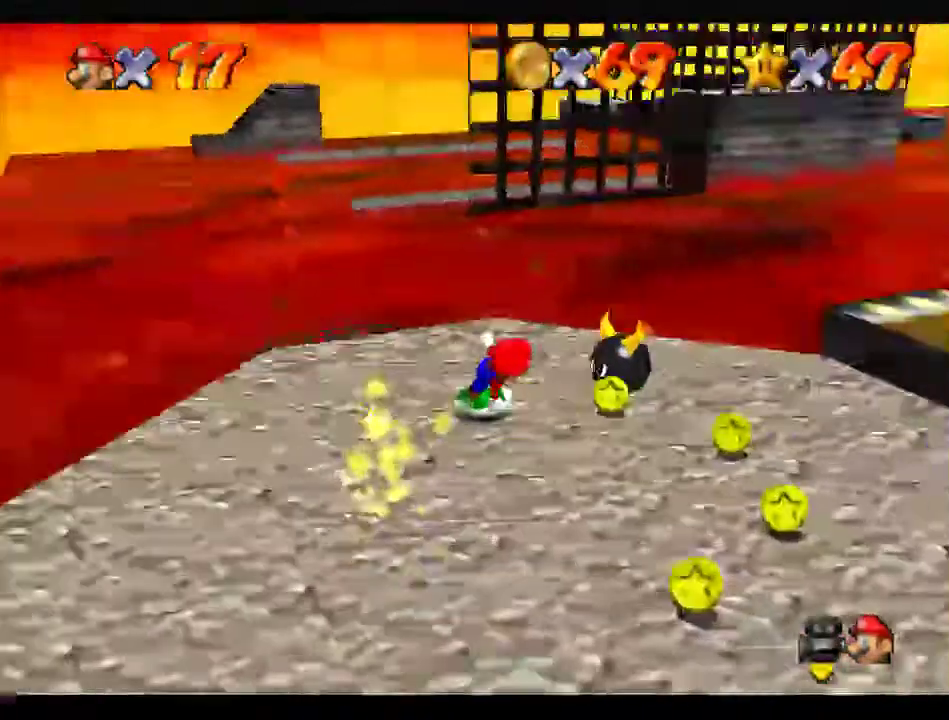
{"buttons": [], "left_stick": "right"}
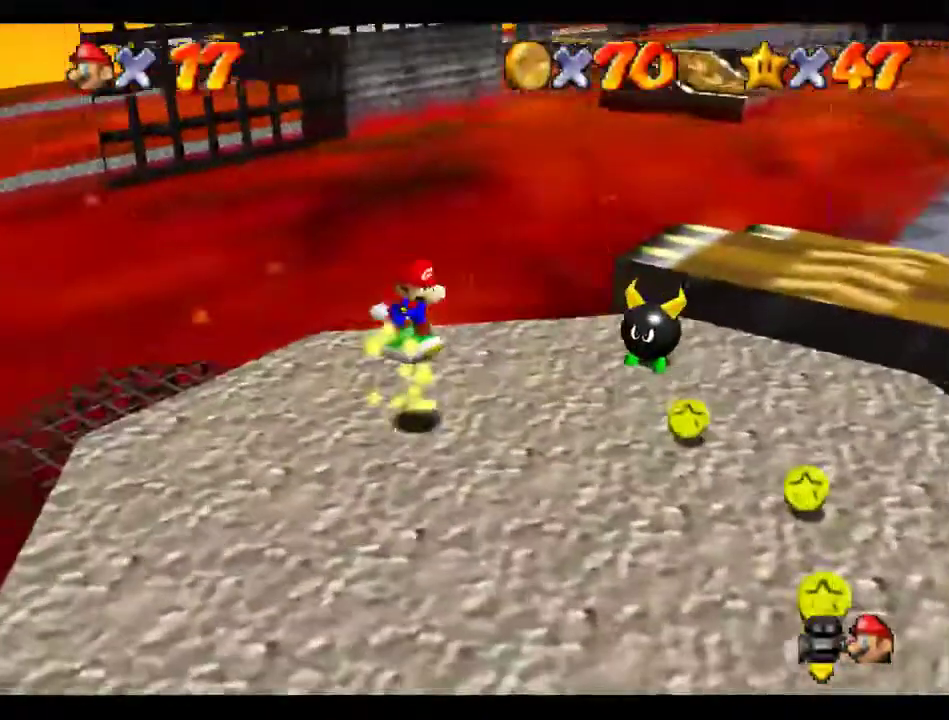
{"buttons": [], "left_stick": "right", "events": [[33, "left_stick", "down"], [336, "A", "down"], [404, "A", "up"], [505, "left_stick", "right"]]}
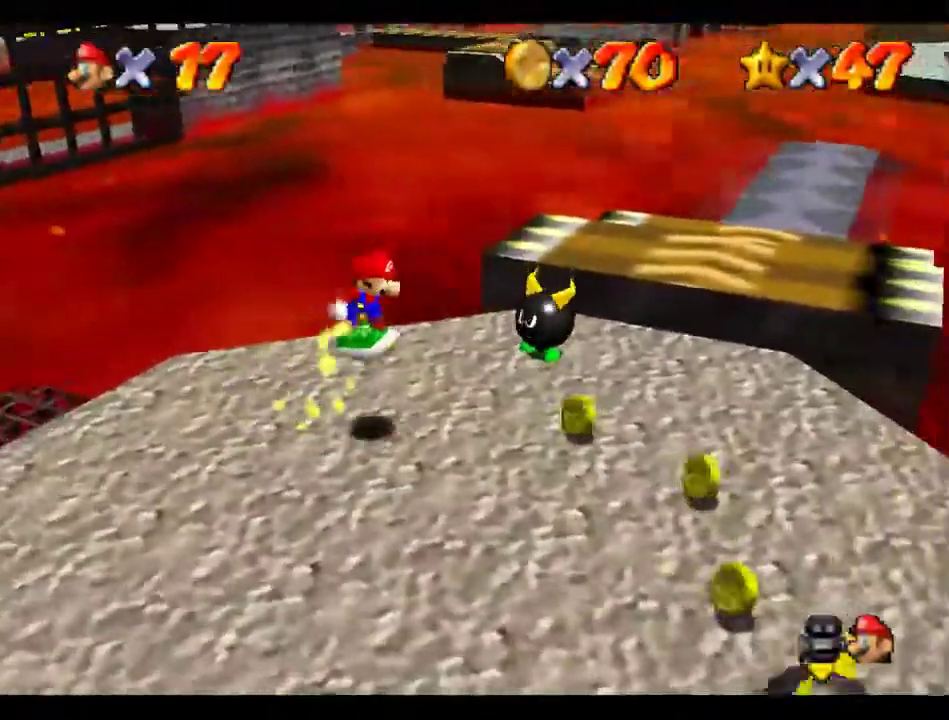
{"buttons": [], "left_stick": "right", "events": [[168, "left_stick", "down-right"], [236, "C_LEFT", "down"], [303, "C_LEFT", "up"], [303, "left_stick", "right"]]}
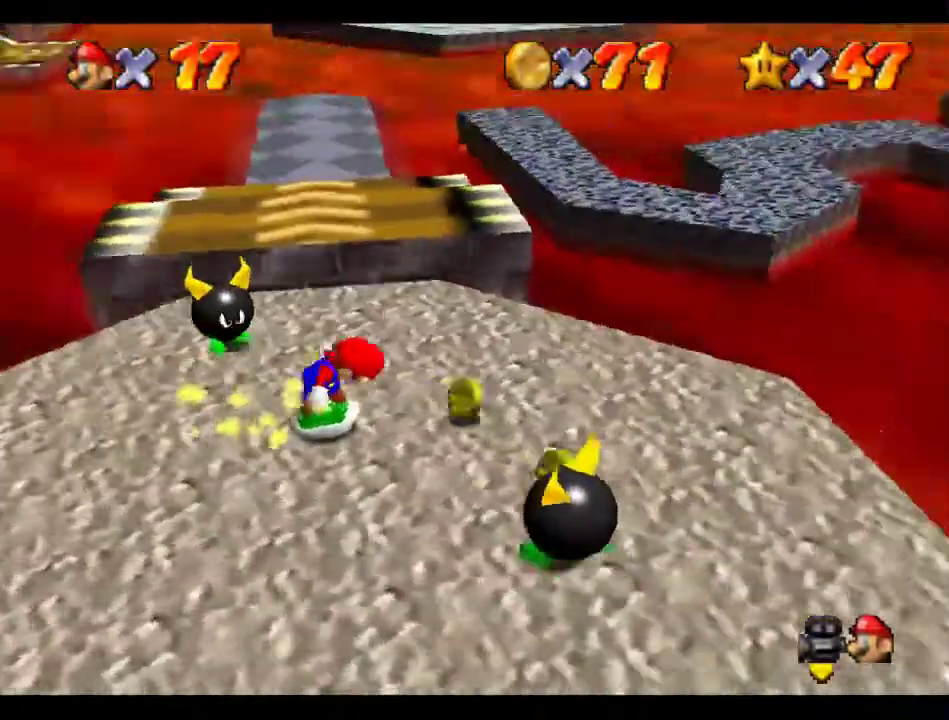
{"buttons": [], "left_stick": "up-left", "events": [[135, "left_stick", "down-right"], [270, "left_stick", "up-right"], [404, "left_stick", "up"], [505, "left_stick", "up-left"]]}
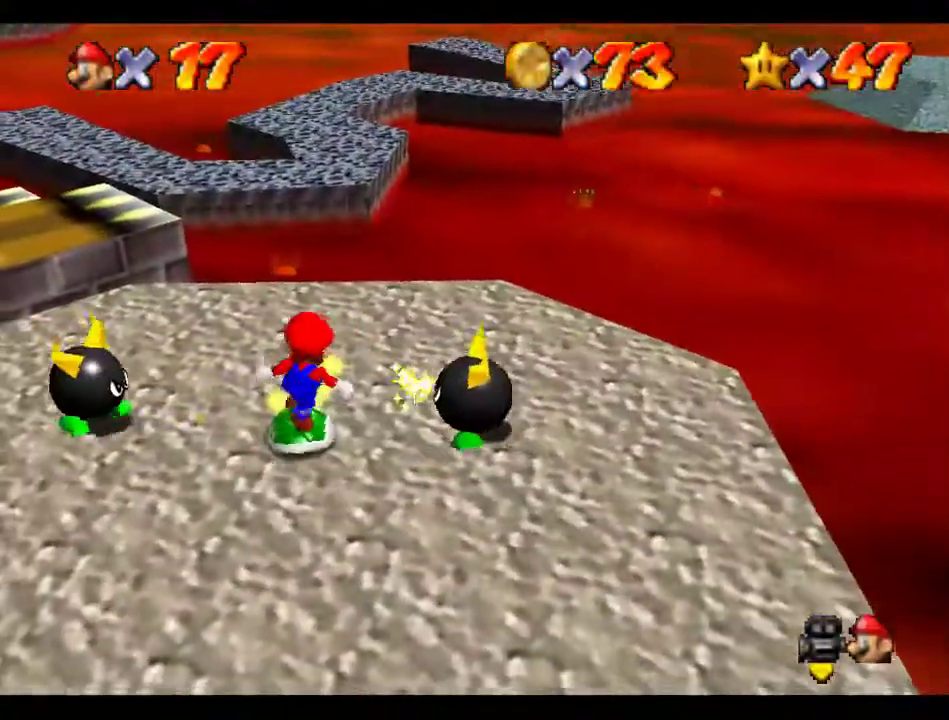
{"buttons": ["A"], "left_stick": "up-left", "events": [[304, "A", "down"]]}
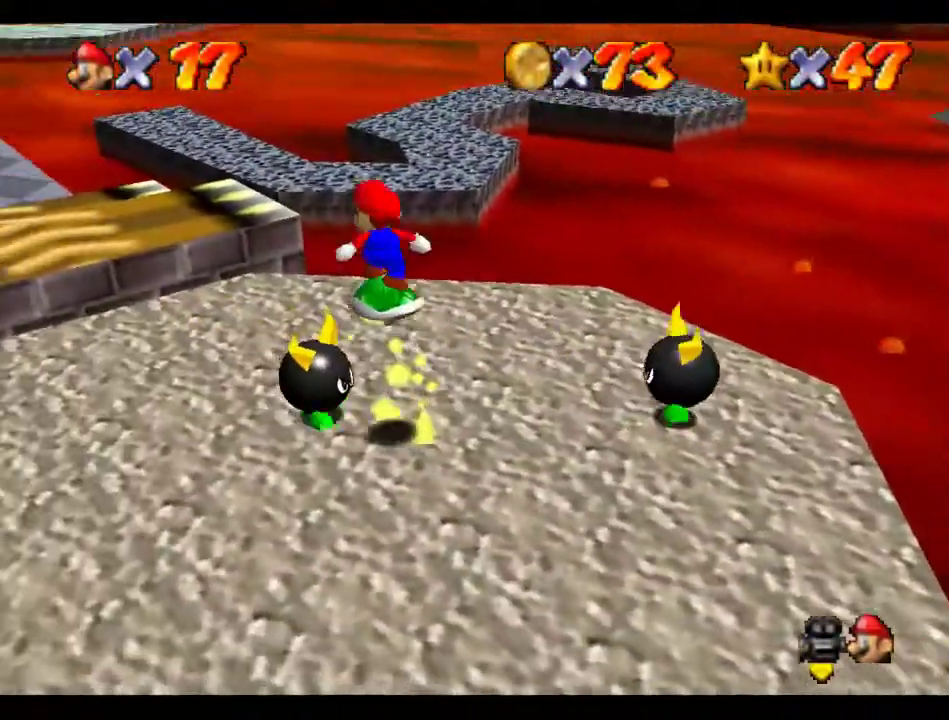
{"buttons": [], "left_stick": "up-left", "events": [[34, "A", "up"]]}
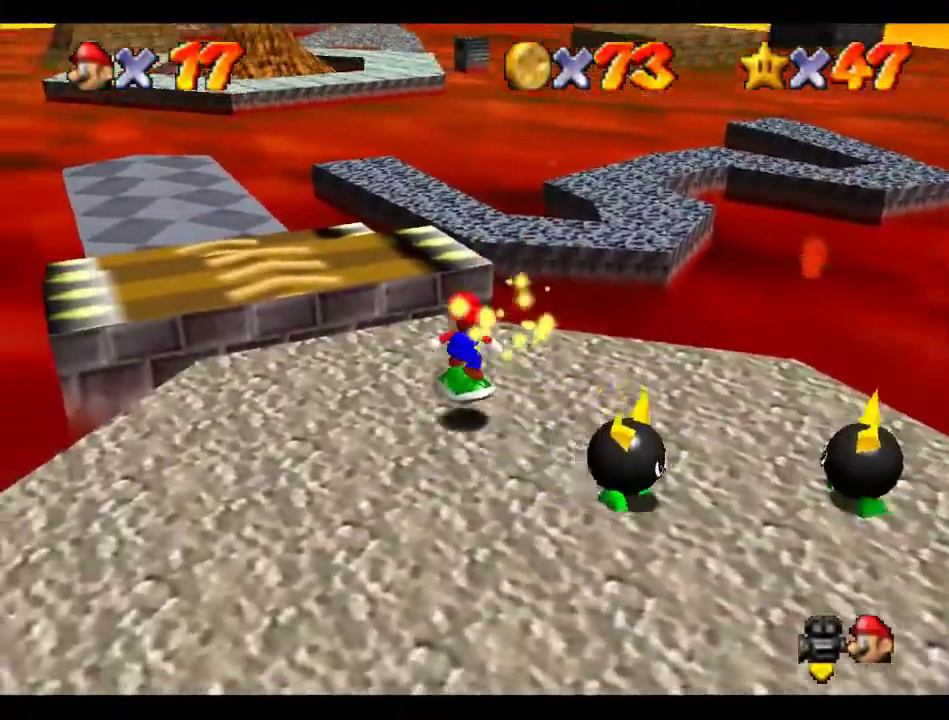
{"buttons": ["A"], "left_stick": "up", "events": [[304, "left_stick", "up"], [405, "A", "down"]]}
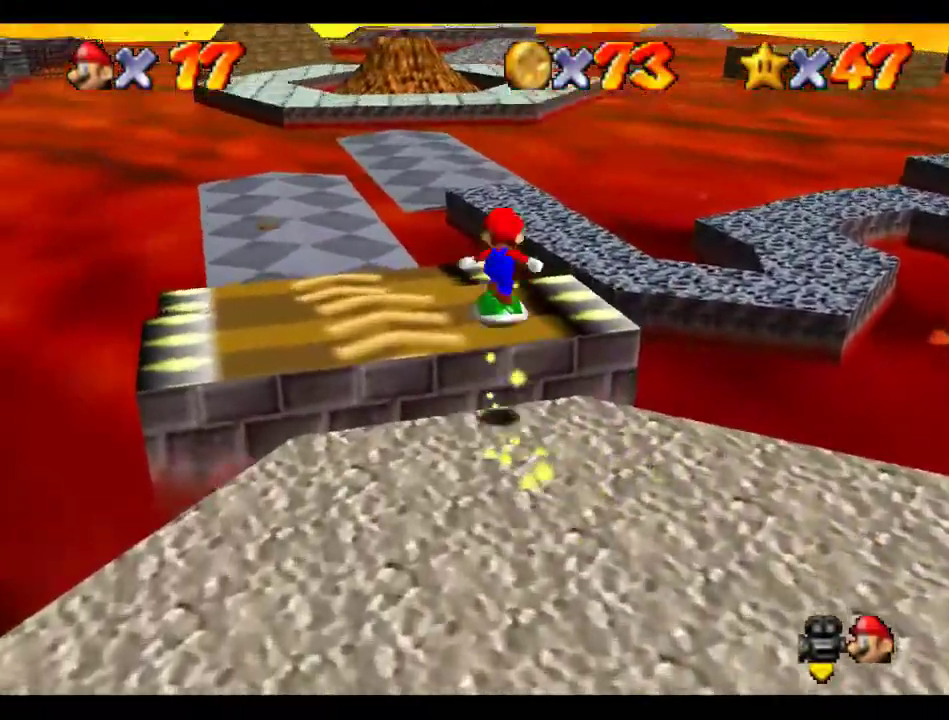
{"buttons": [], "left_stick": "up", "events": [[67, "A", "up"]]}
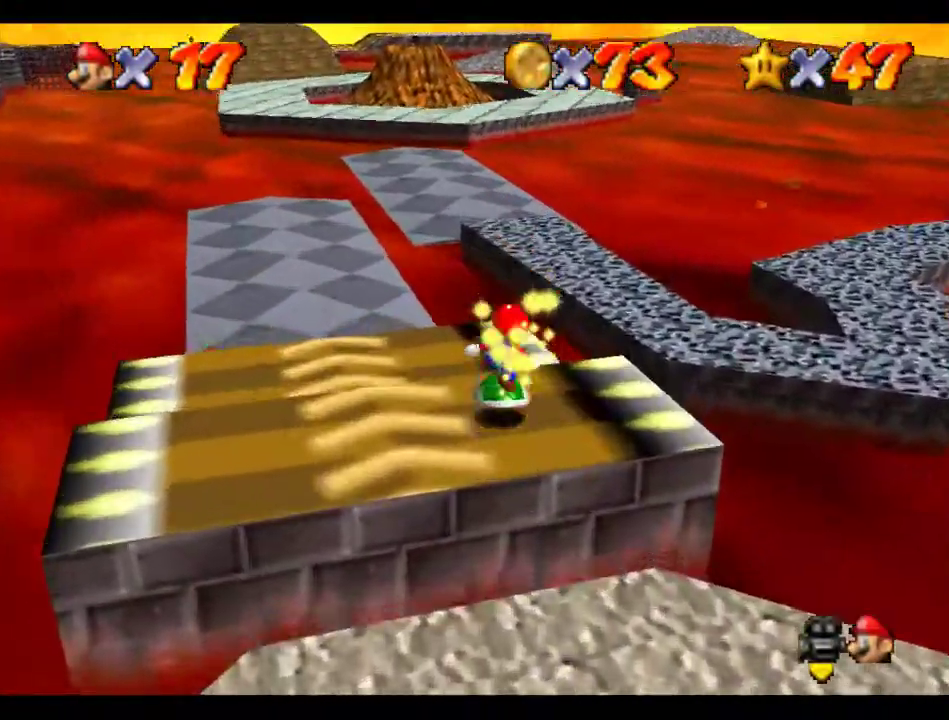
{"buttons": [], "left_stick": "up", "events": []}
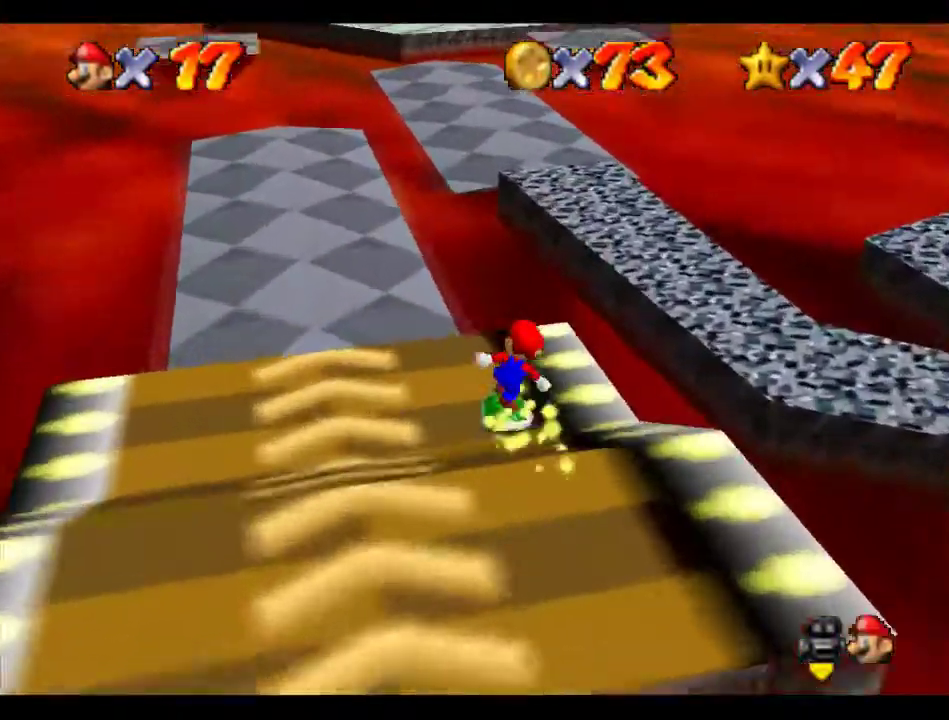
{"buttons": ["A"], "left_stick": "up", "events": [[169, "A", "down"]]}
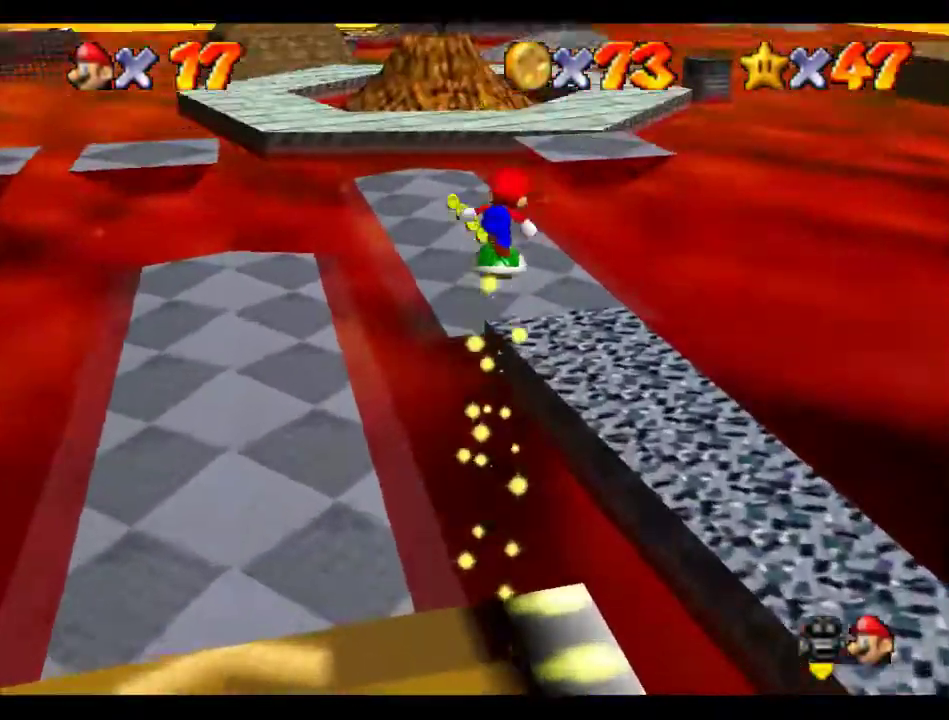
{"buttons": ["A"], "left_stick": "up", "events": []}
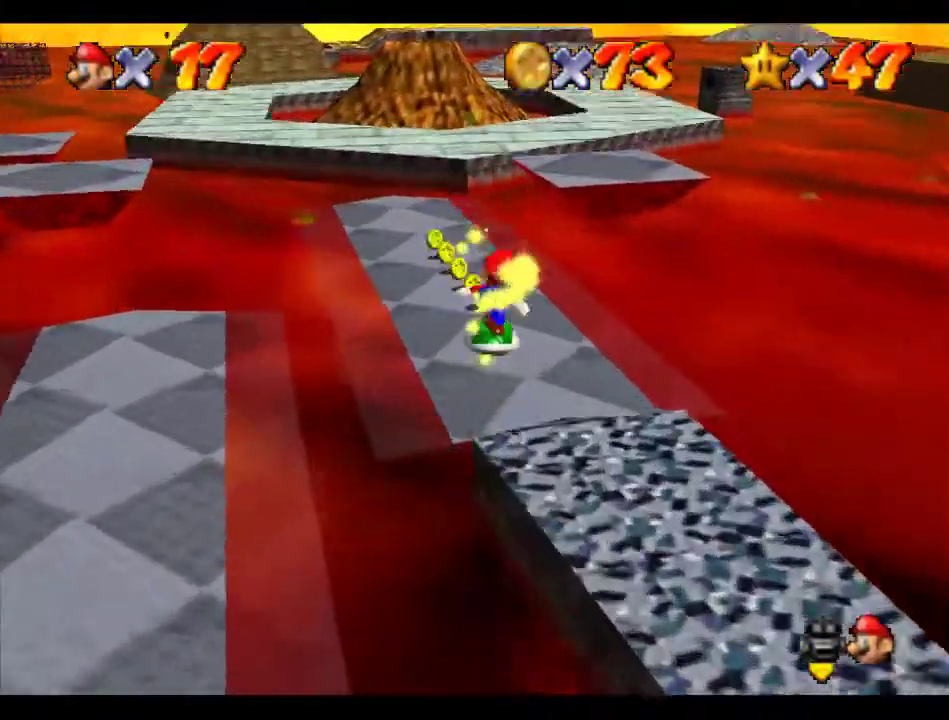
{"buttons": [], "left_stick": "up", "events": [[101, "A", "up"]]}
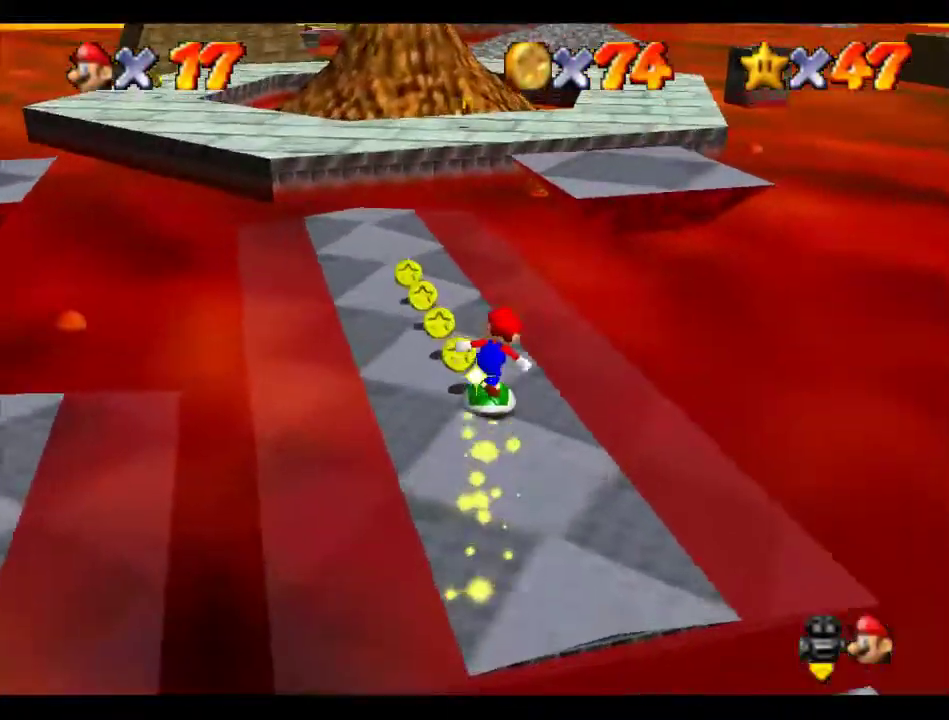
{"buttons": [], "left_stick": "up", "events": [[236, "left_stick", "up-left"], [405, "left_stick", "up"]]}